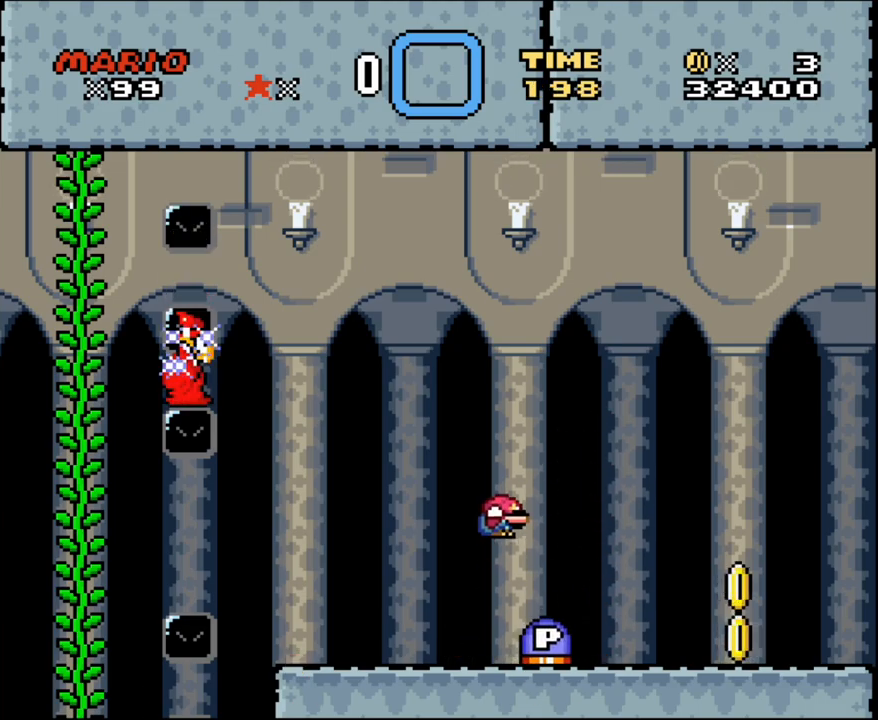
Gameplay with a controller (Nintendo layout); each line is a JSON object with the inputs held at the frame after it. "events" lists button and stick changes between this image and that frame as [ms after this image, input, new state], when the widget could be followed in between. Not read: L3 R3 SELECT.
{"buttons": ["DPAD_RIGHT"], "events": [[33, "DPAD_RIGHT", "down"], [133, "DPAD_RIGHT", "up"], [483, "DPAD_RIGHT", "down"]]}
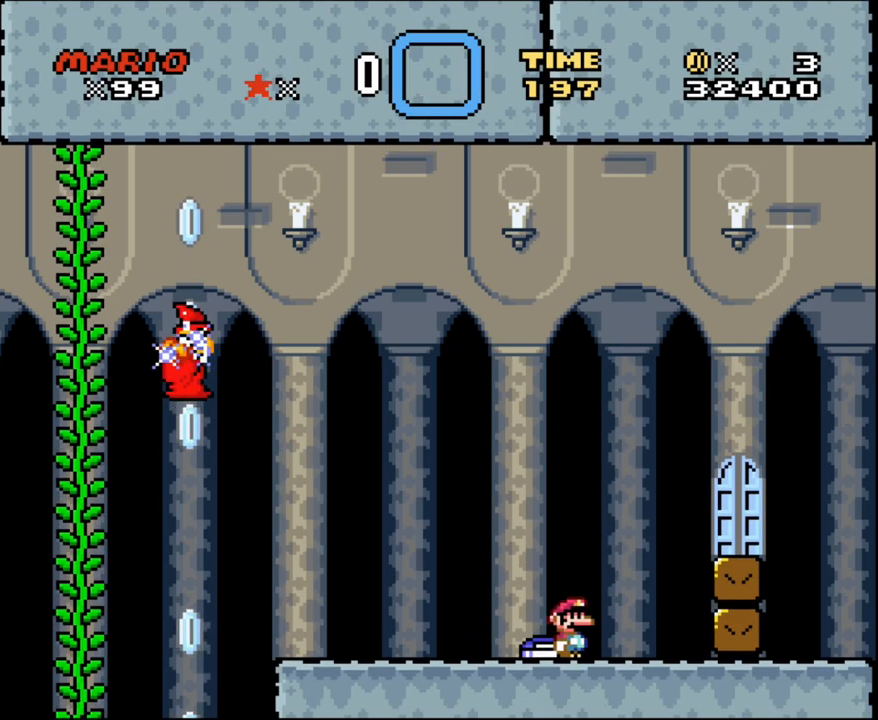
{"buttons": ["Y"], "events": [[167, "B", "down"], [200, "Y", "down"], [317, "B", "up"], [467, "DPAD_RIGHT", "up"]]}
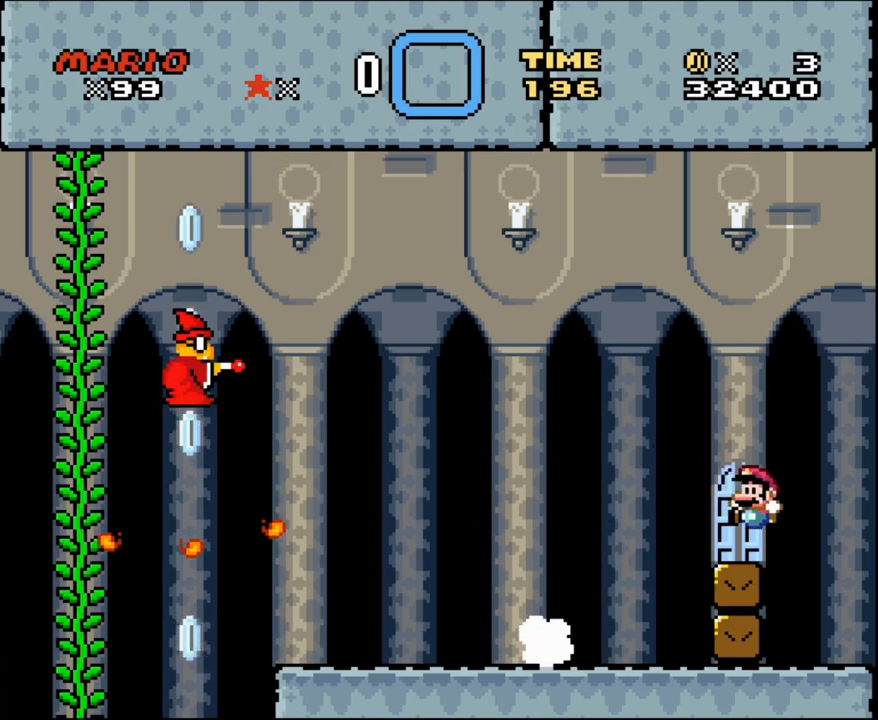
{"buttons": ["Y"], "events": [[67, "DPAD_LEFT", "down"], [233, "DPAD_LEFT", "up"], [317, "DPAD_LEFT", "down"], [417, "DPAD_LEFT", "up"]]}
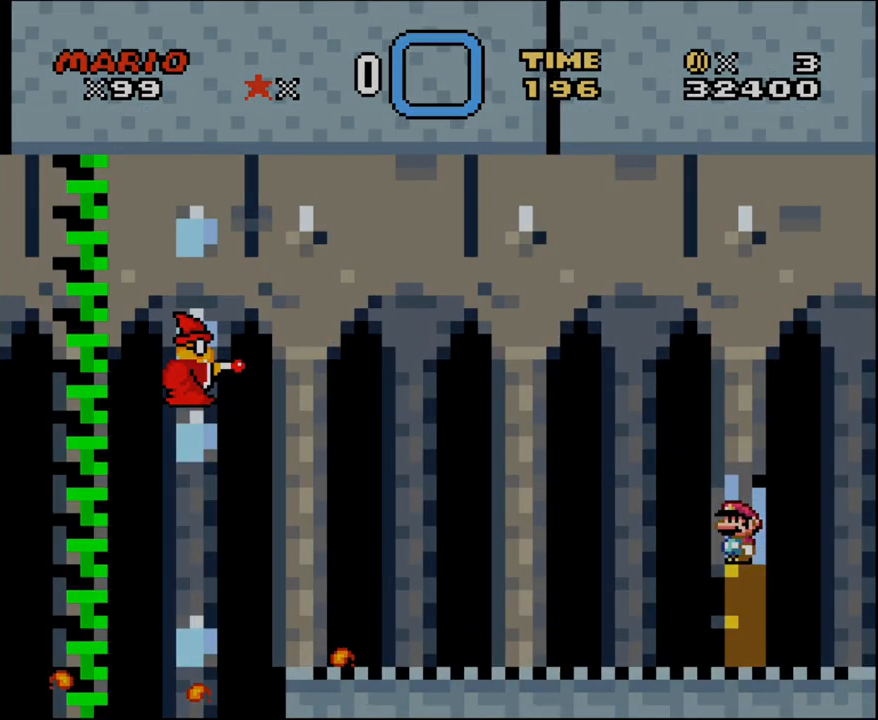
{"buttons": ["Y"], "events": [[33, "DPAD_UP", "down"], [167, "DPAD_UP", "up"]]}
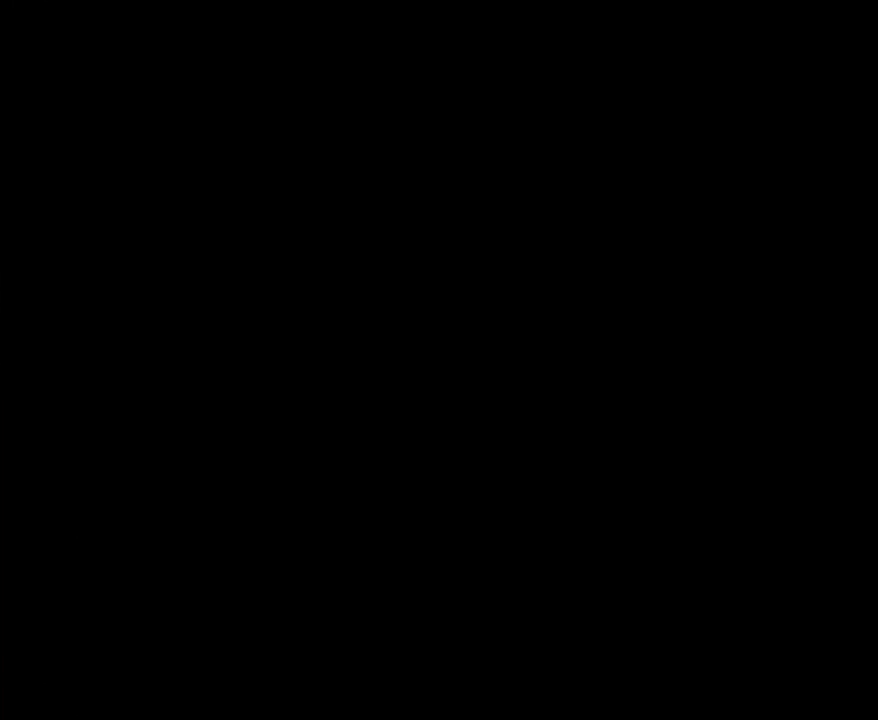
{"buttons": [], "events": [[33, "Y", "up"]]}
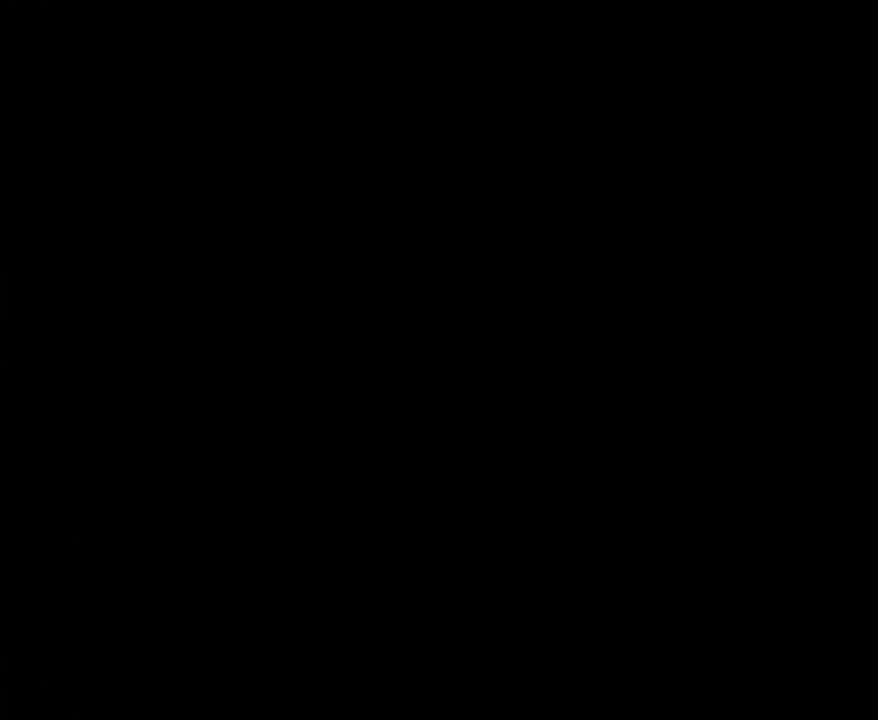
{"buttons": [], "events": []}
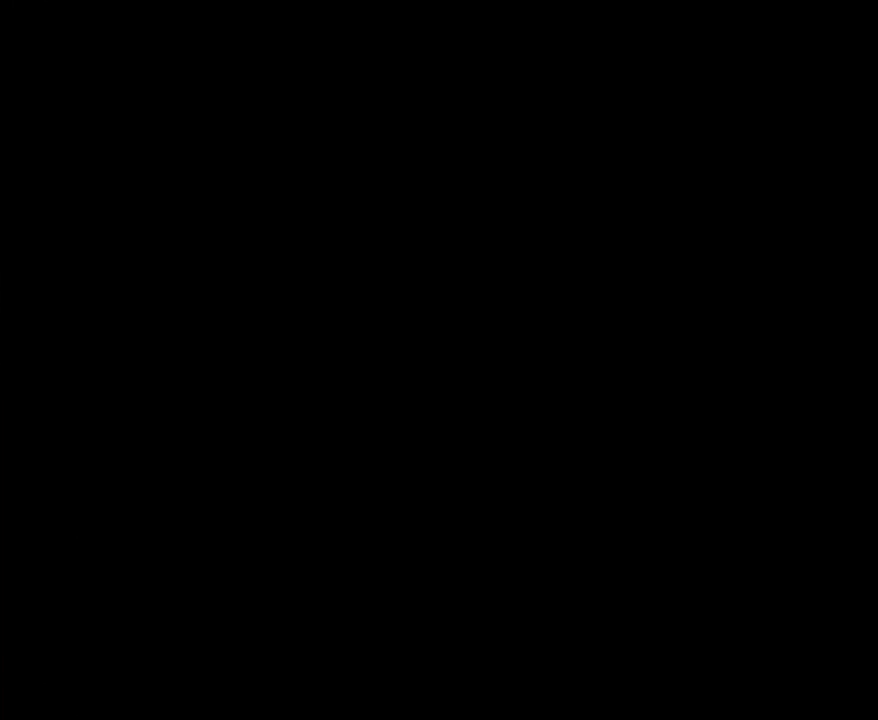
{"buttons": [], "events": []}
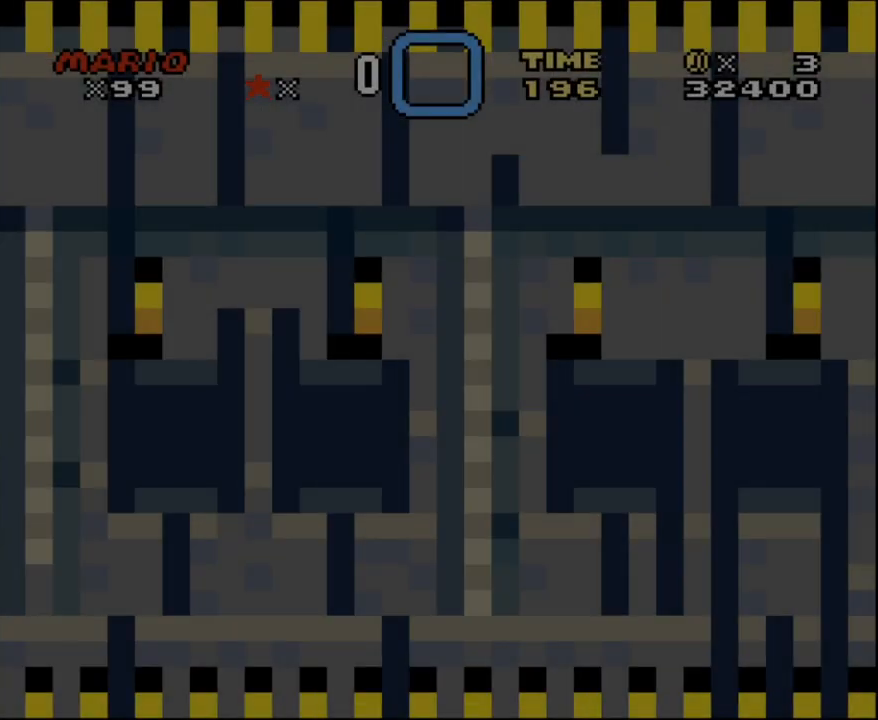
{"buttons": [], "events": []}
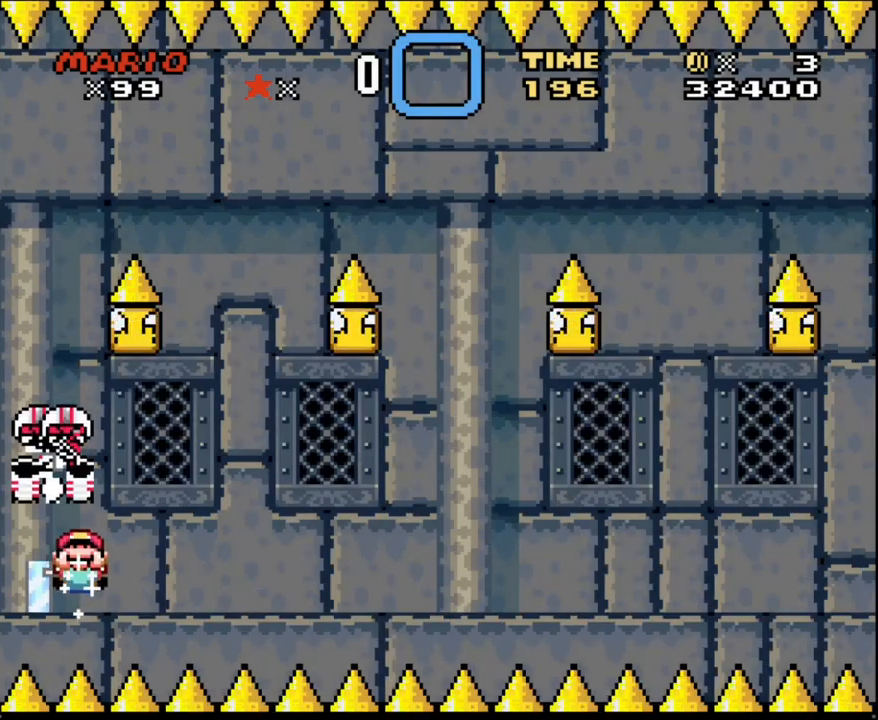
{"buttons": [], "events": [[217, "R1", "down"], [350, "R1", "up"]]}
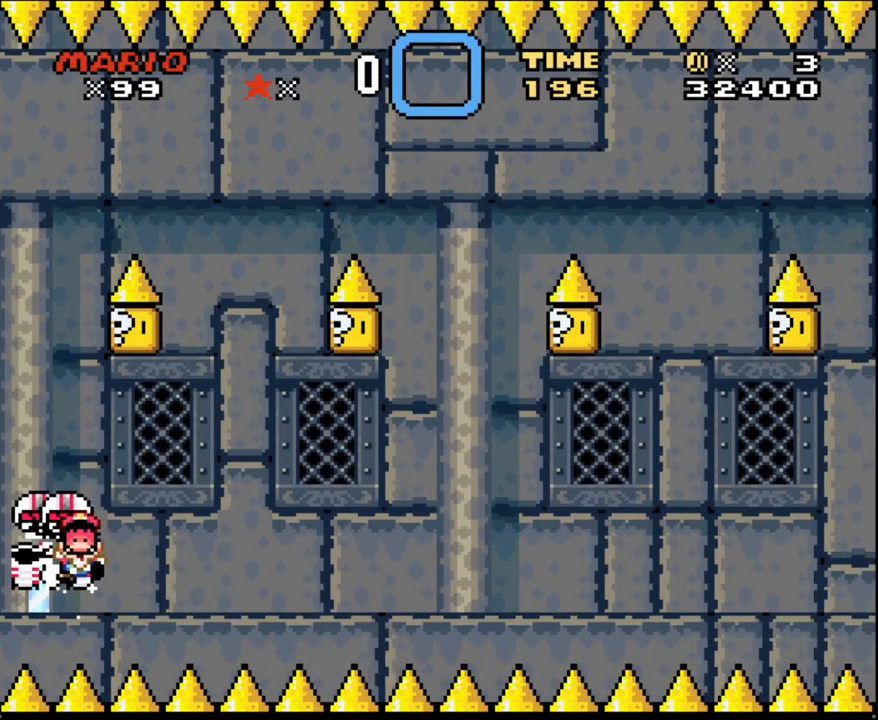
{"buttons": [], "events": []}
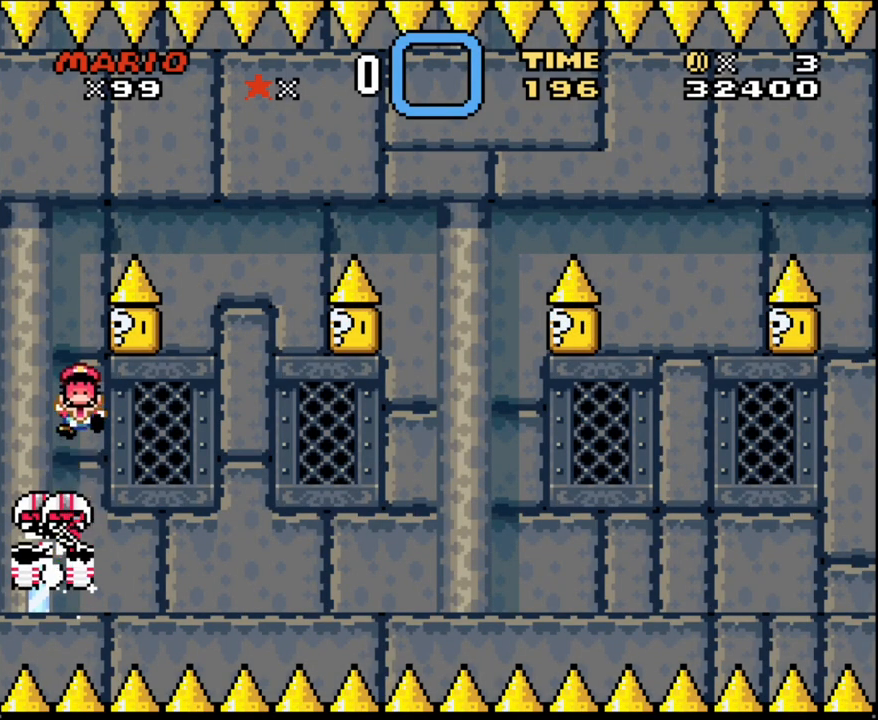
{"buttons": ["Y"], "events": [[167, "L1", "down"], [283, "L1", "up"], [467, "Y", "down"]]}
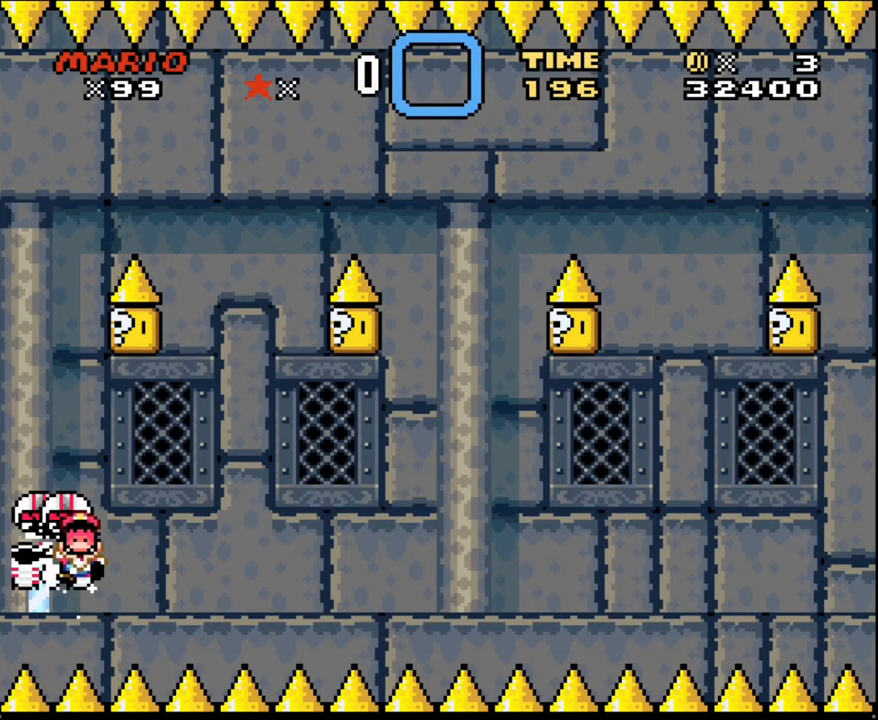
{"buttons": ["A"], "events": [[67, "DPAD_RIGHT", "down"], [350, "DPAD_RIGHT", "up"], [350, "Y", "up"], [417, "A", "down"]]}
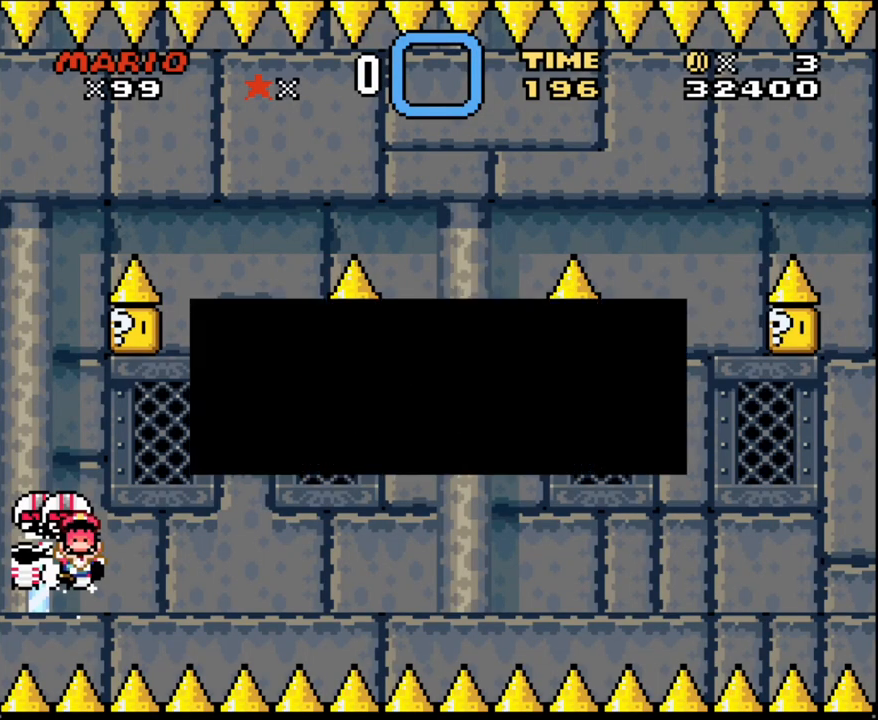
{"buttons": [], "events": [[67, "A", "up"], [133, "A", "down"], [233, "A", "up"], [283, "A", "down"], [350, "A", "up"]]}
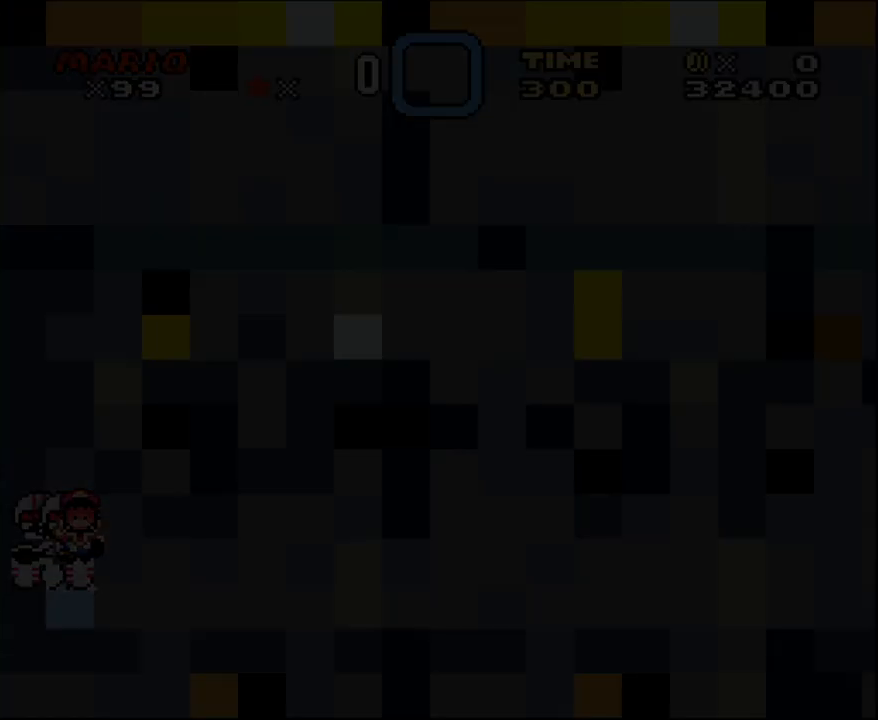
{"buttons": [], "events": []}
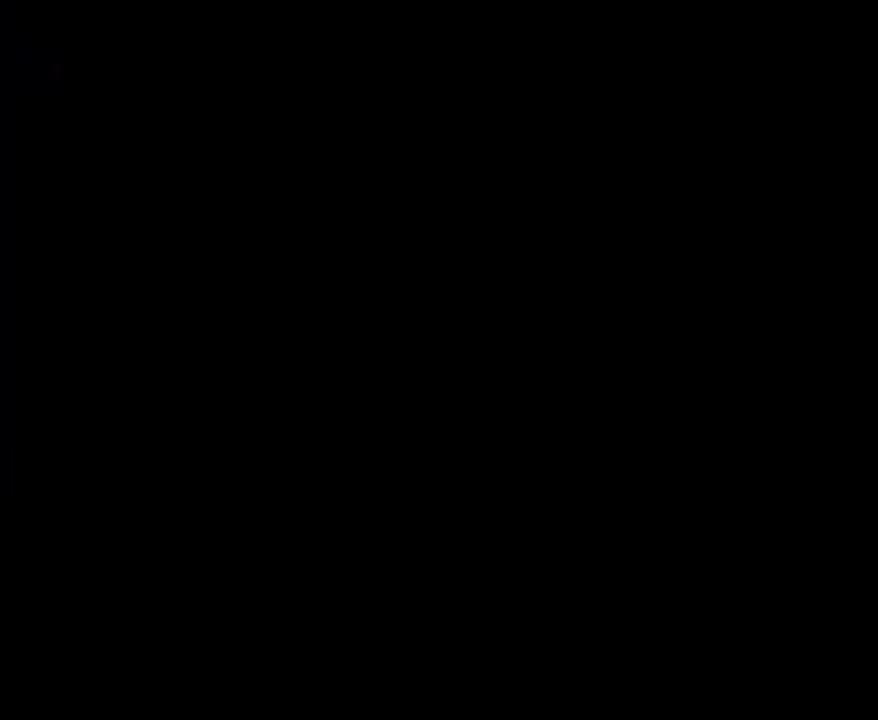
{"buttons": ["DPAD_RIGHT"], "events": [[500, "DPAD_RIGHT", "down"]]}
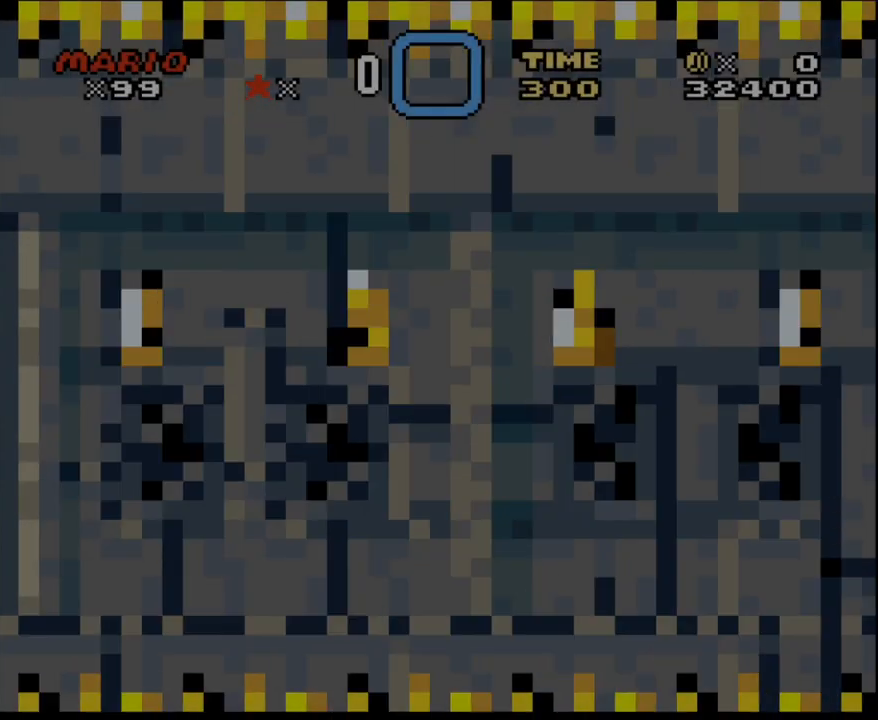
{"buttons": ["B", "Y", "DPAD_RIGHT"], "events": [[100, "B", "down"], [100, "Y", "down"]]}
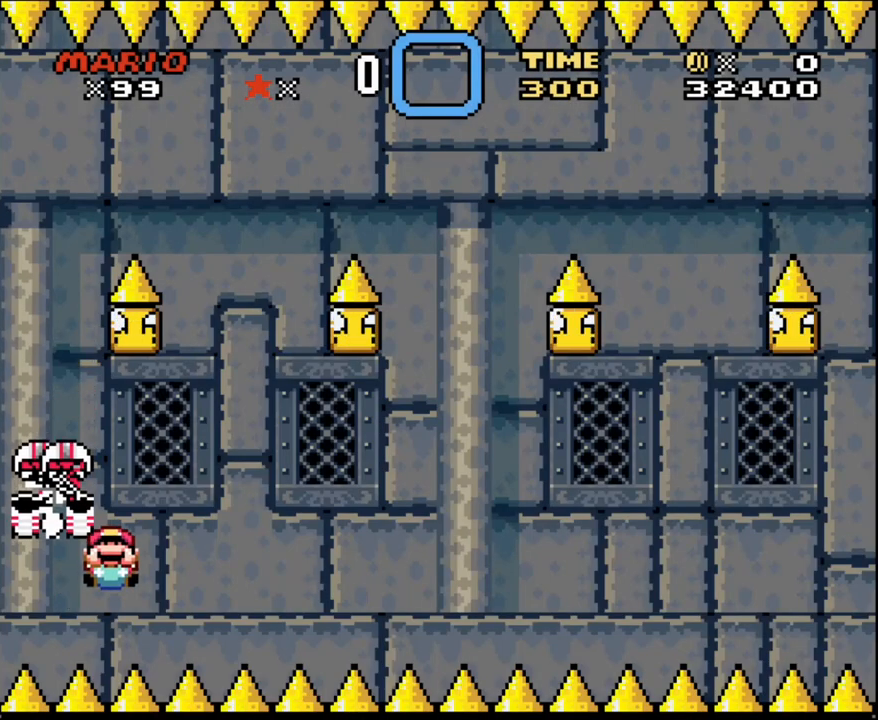
{"buttons": ["Y"], "events": [[133, "DPAD_DOWN", "down"], [283, "DPAD_DOWN", "up"], [317, "B", "up"], [450, "DPAD_RIGHT", "up"]]}
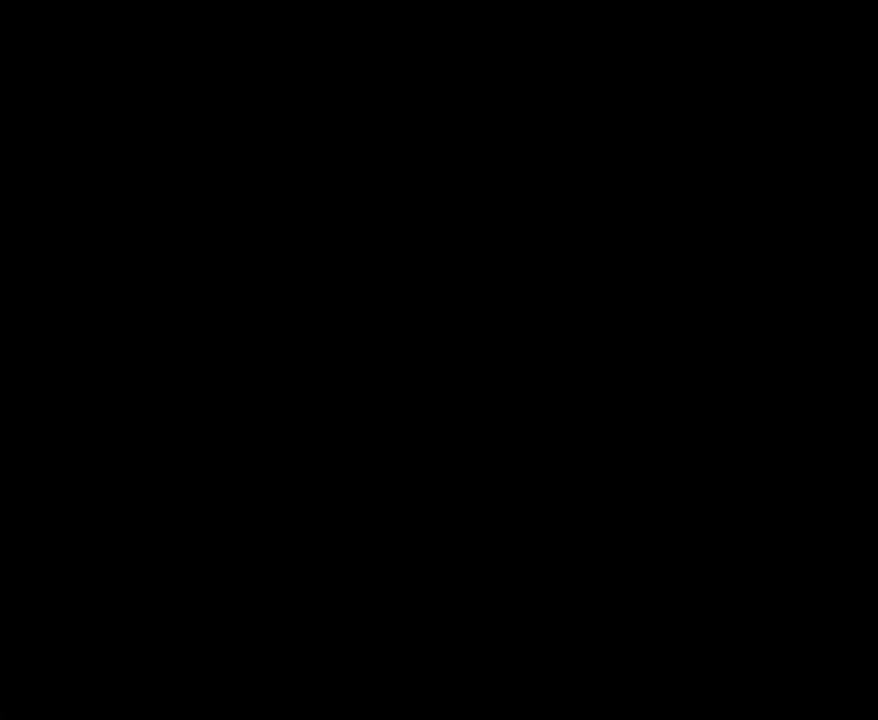
{"buttons": ["Y", "DPAD_UP", "DPAD_RIGHT"], "events": [[100, "R1", "down"], [250, "R1", "up"], [383, "DPAD_RIGHT", "down"], [383, "DPAD_UP", "down"]]}
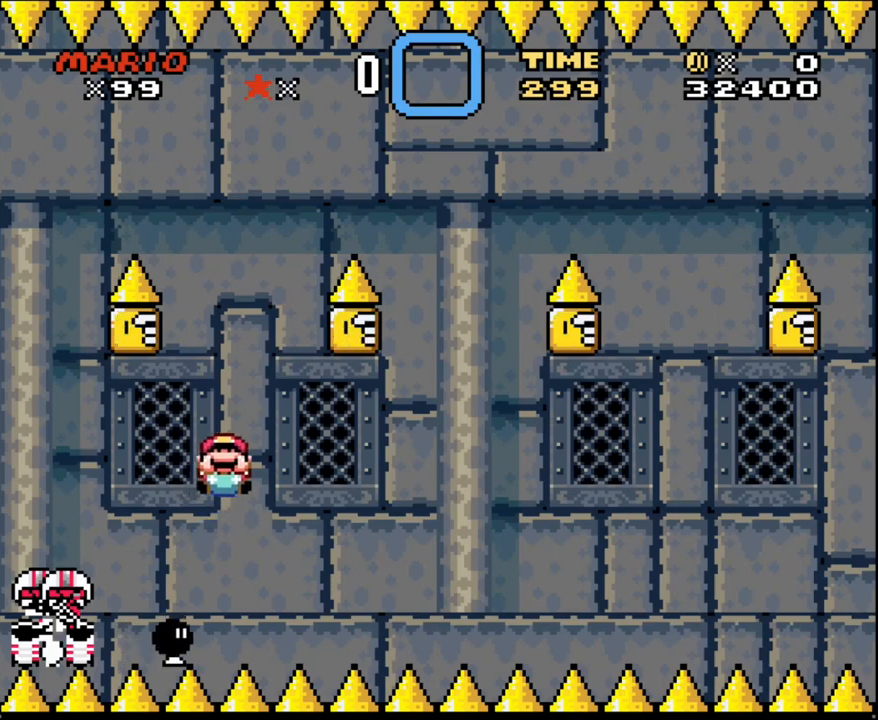
{"buttons": ["Y", "DPAD_UP", "DPAD_RIGHT"], "events": [[33, "DPAD_UP", "up"], [483, "DPAD_UP", "down"]]}
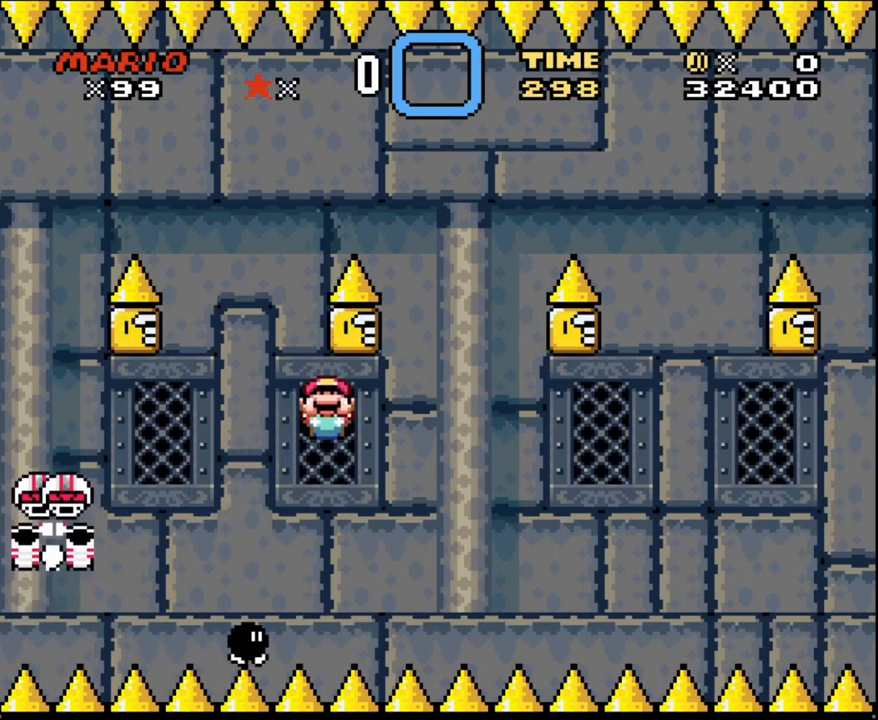
{"buttons": ["Y", "DPAD_DOWN", "DPAD_RIGHT"], "events": [[100, "DPAD_RIGHT", "up"], [283, "DPAD_LEFT", "down"], [350, "DPAD_LEFT", "up"], [383, "DPAD_RIGHT", "down"], [450, "DPAD_UP", "up"], [500, "DPAD_DOWN", "down"]]}
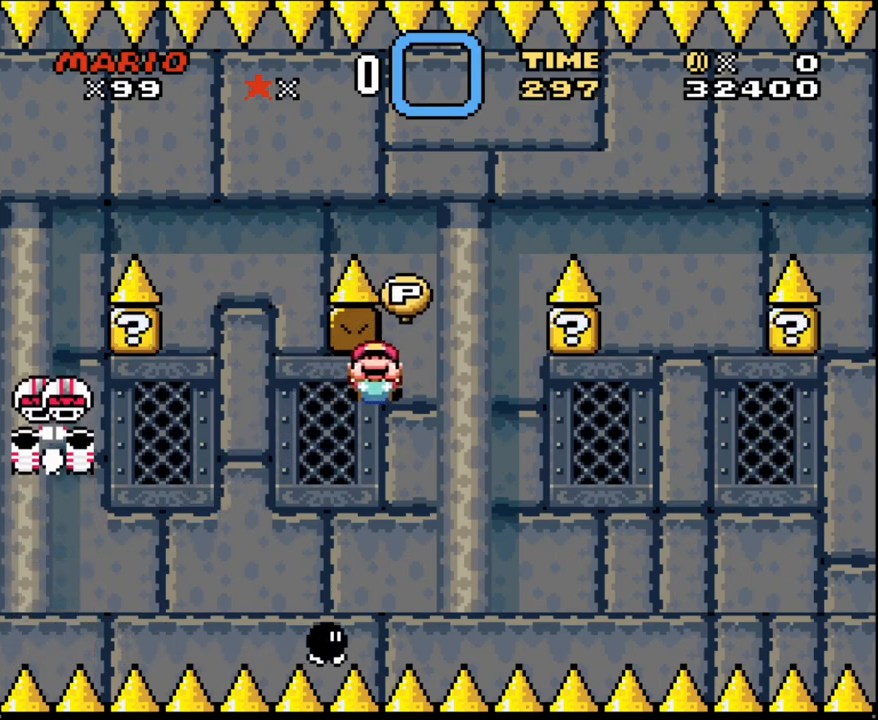
{"buttons": ["Y", "DPAD_UP"], "events": [[383, "DPAD_DOWN", "up"], [417, "DPAD_UP", "down"], [450, "DPAD_RIGHT", "up"]]}
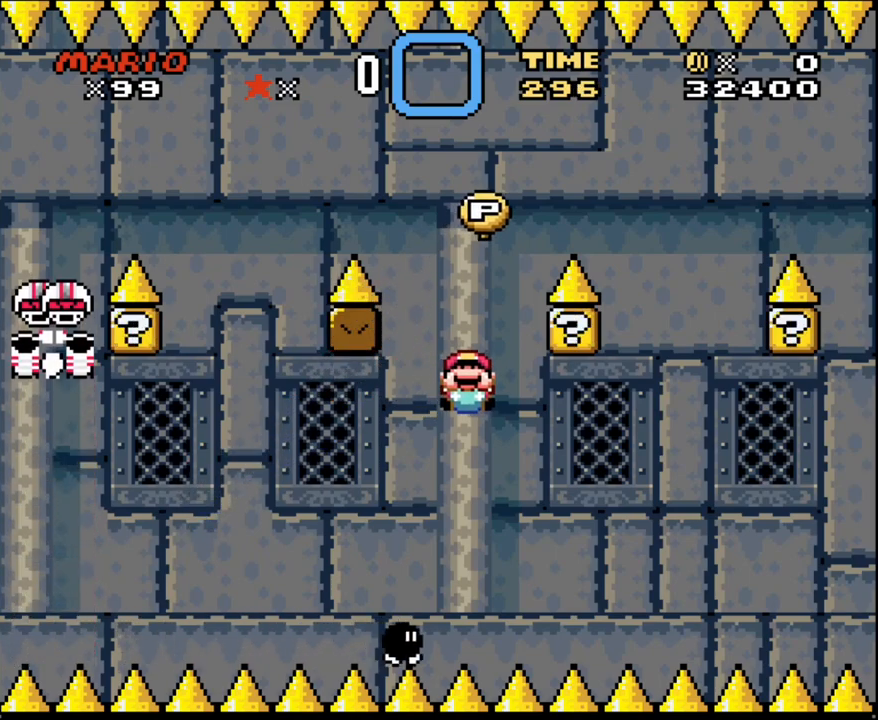
{"buttons": ["Y", "DPAD_DOWN", "DPAD_RIGHT"], "events": [[33, "DPAD_RIGHT", "down"], [100, "DPAD_UP", "up"], [133, "DPAD_DOWN", "down"]]}
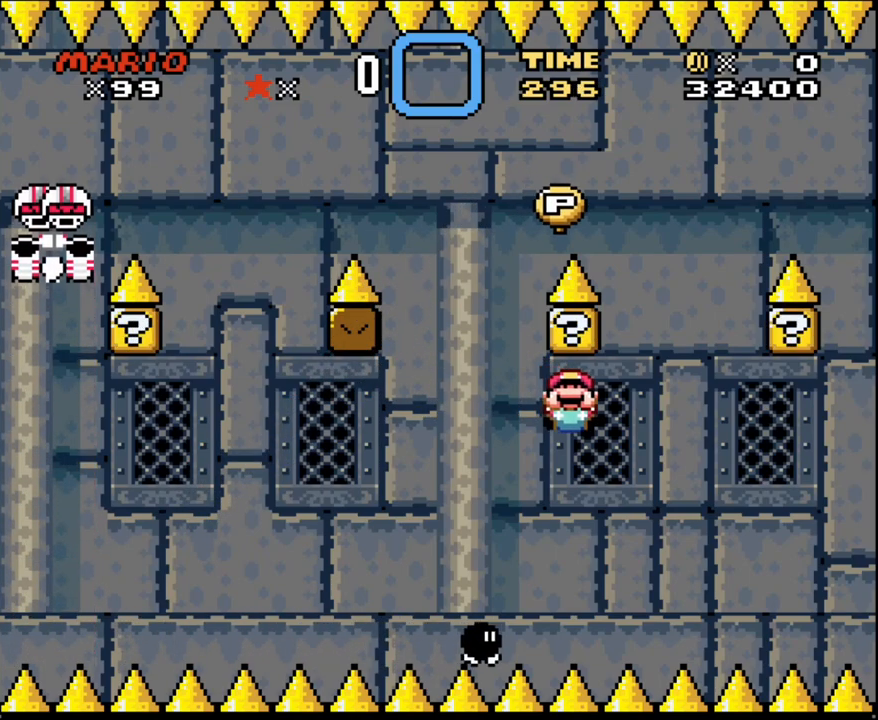
{"buttons": ["Y", "DPAD_UP", "DPAD_RIGHT"], "events": [[33, "DPAD_DOWN", "up"], [350, "DPAD_UP", "down"]]}
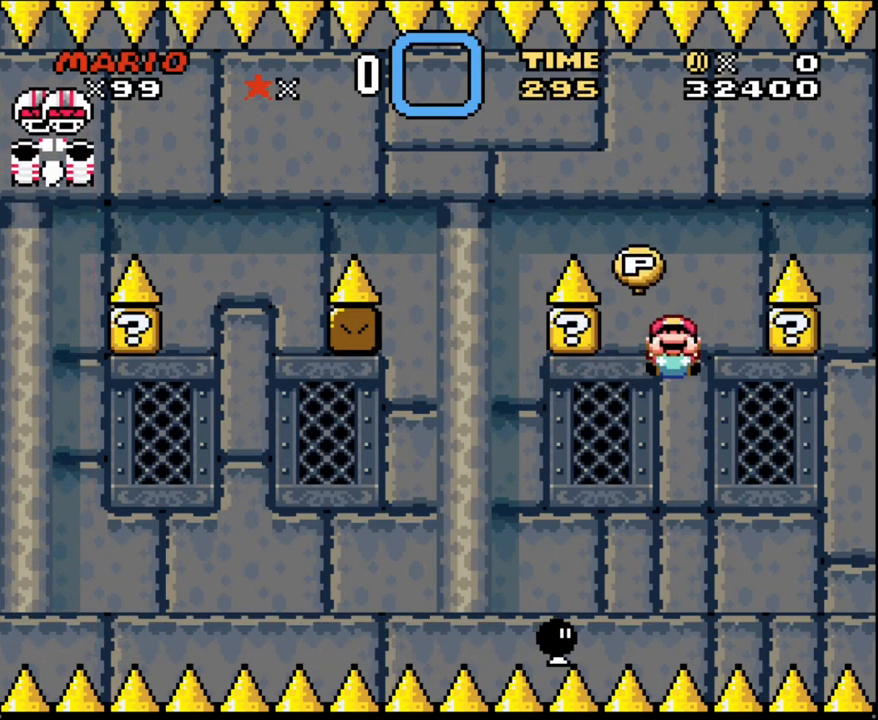
{"buttons": ["Y", "DPAD_DOWN"], "events": [[100, "DPAD_RIGHT", "up"], [233, "DPAD_LEFT", "down"], [233, "DPAD_UP", "up"], [450, "DPAD_DOWN", "down"], [450, "DPAD_LEFT", "up"]]}
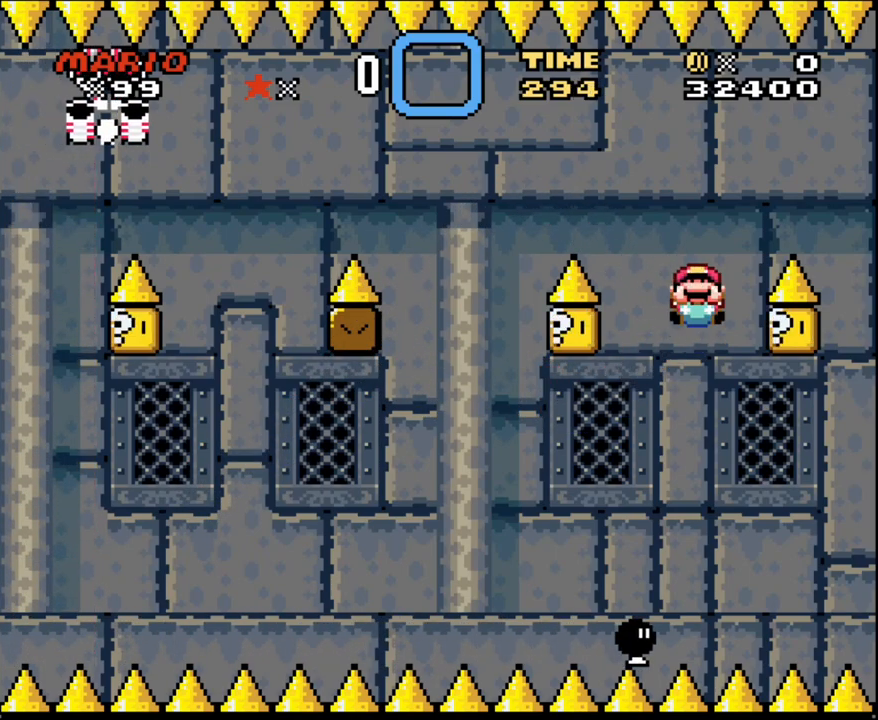
{"buttons": ["Y", "DPAD_DOWN"], "events": [[67, "DPAD_RIGHT", "down"], [167, "DPAD_RIGHT", "up"]]}
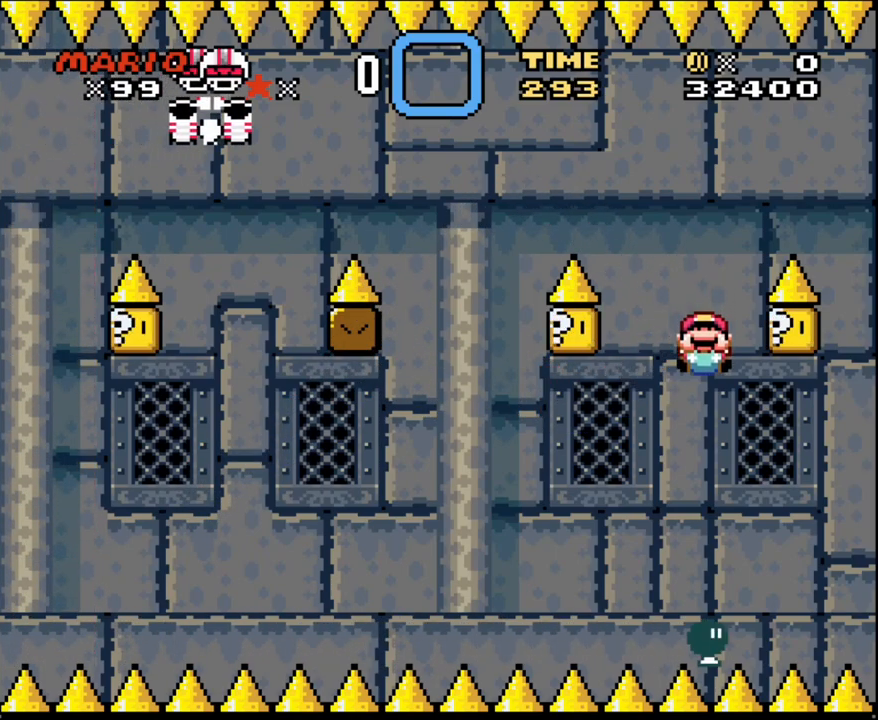
{"buttons": ["Y", "DPAD_DOWN", "DPAD_LEFT"], "events": [[67, "DPAD_RIGHT", "down"], [383, "DPAD_RIGHT", "up"], [500, "DPAD_LEFT", "down"]]}
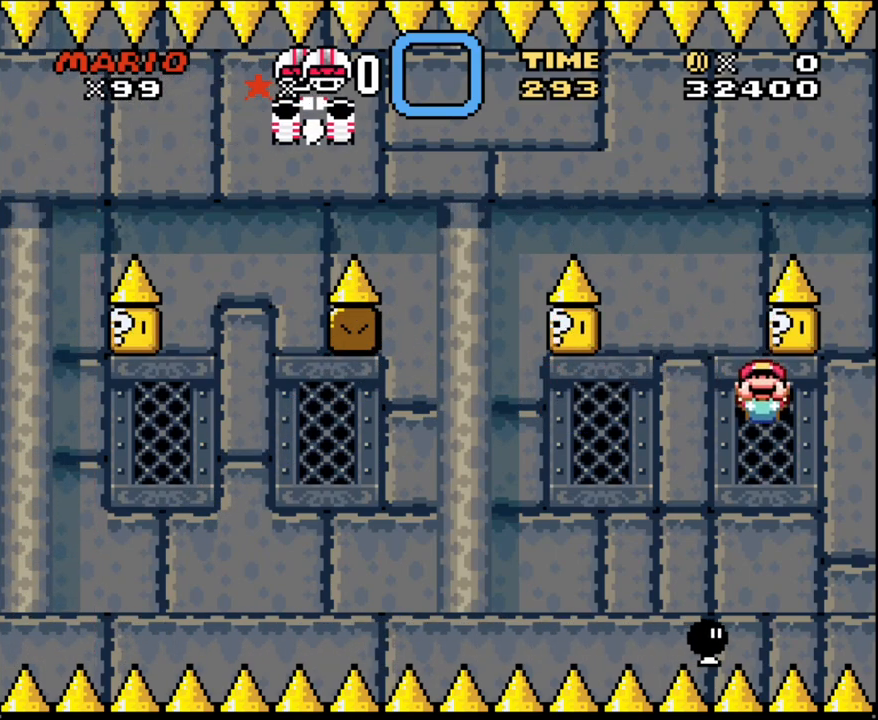
{"buttons": ["Y", "DPAD_DOWN"], "events": [[133, "DPAD_LEFT", "up"], [233, "DPAD_RIGHT", "down"], [283, "DPAD_RIGHT", "up"]]}
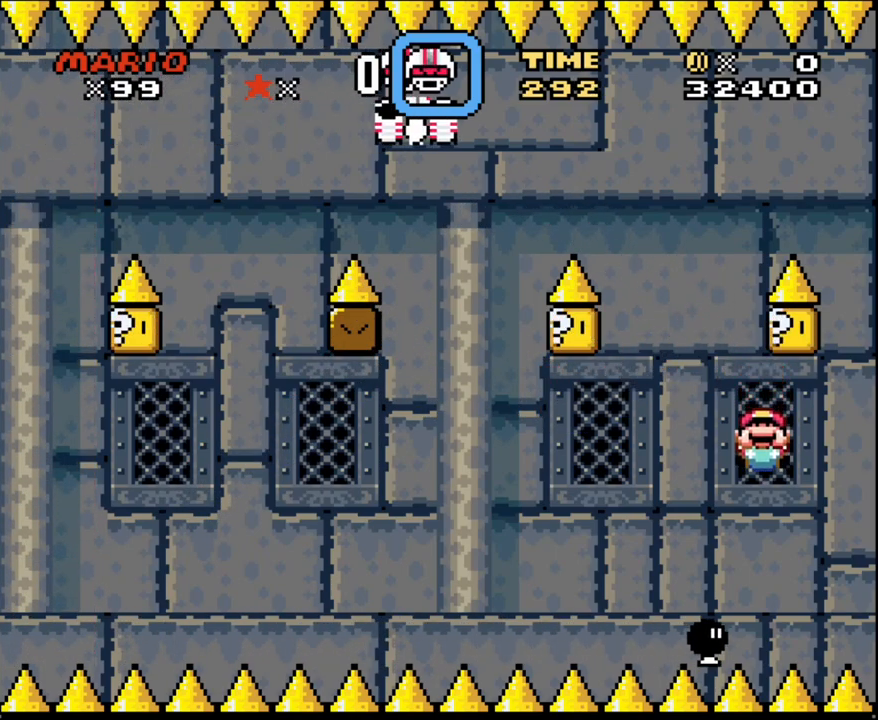
{"buttons": ["Y", "DPAD_DOWN"], "events": [[33, "DPAD_LEFT", "down"], [133, "DPAD_LEFT", "up"], [283, "DPAD_RIGHT", "down"], [317, "DPAD_DOWN", "up"], [350, "DPAD_UP", "down"], [450, "DPAD_UP", "up"], [483, "DPAD_DOWN", "down"], [500, "DPAD_RIGHT", "up"]]}
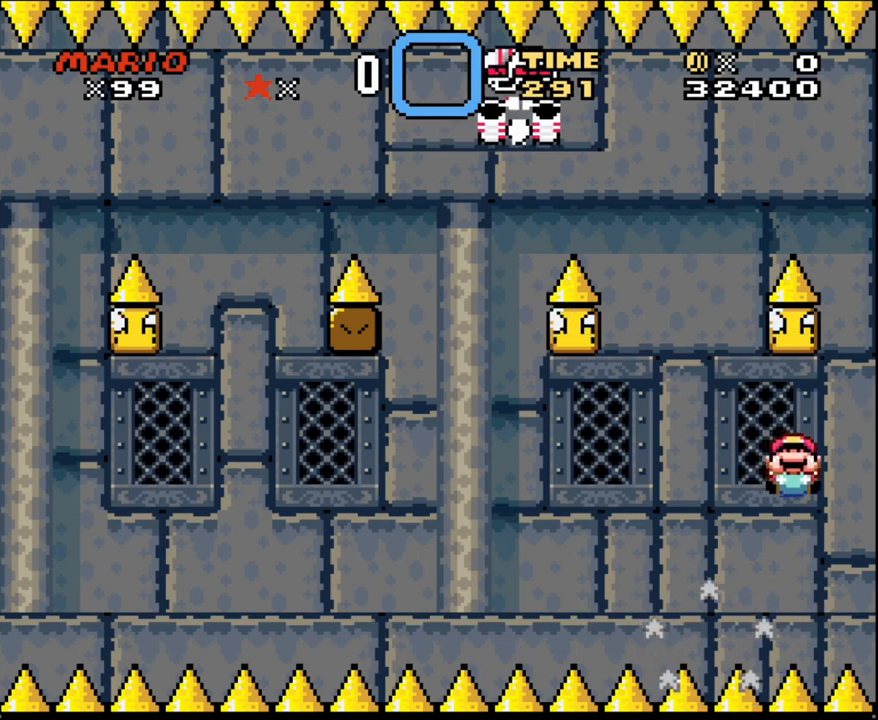
{"buttons": ["Y", "DPAD_LEFT"], "events": [[100, "DPAD_LEFT", "down"], [133, "DPAD_DOWN", "up"], [317, "DPAD_DOWN", "down"], [383, "DPAD_DOWN", "up"]]}
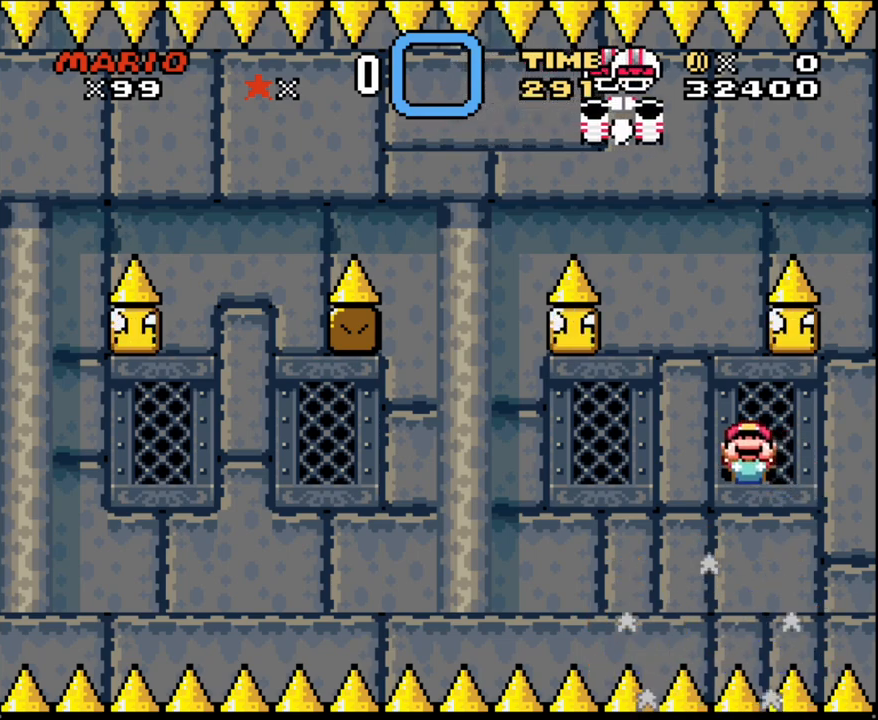
{"buttons": ["Y", "DPAD_DOWN", "DPAD_LEFT"], "events": [[67, "DPAD_DOWN", "down"]]}